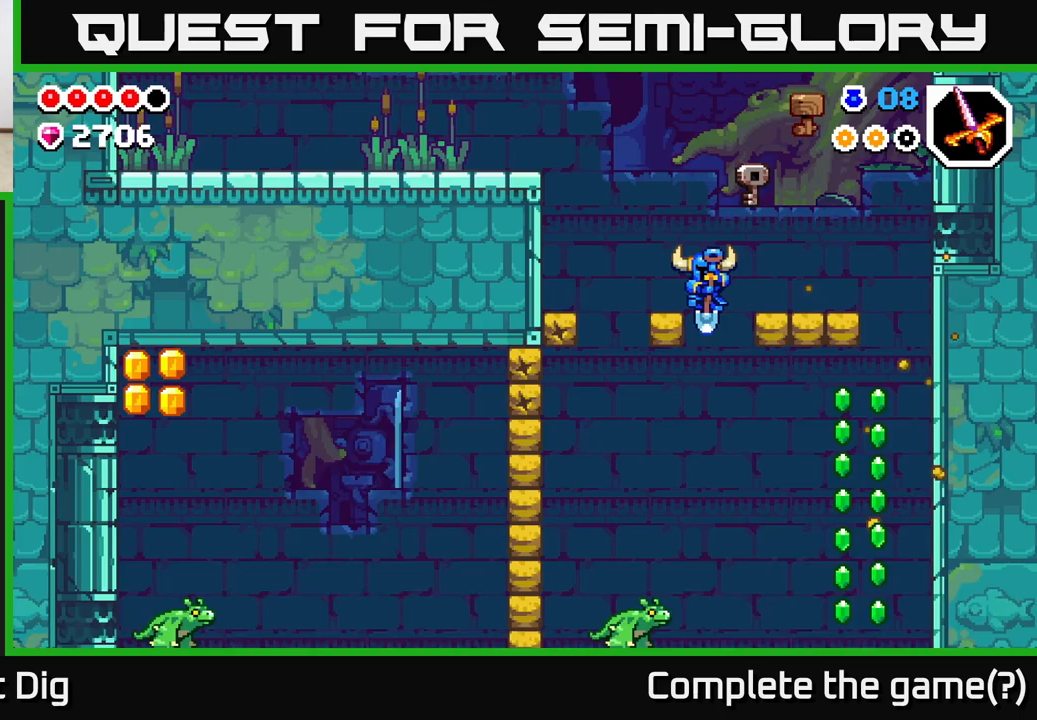
Gameplay with a controller (Xbox layout); each line is a JSON object with the inputs held at the frame after it. "events" lists button and stick changes between this image and that frame as [ms after this image, input, new state], when the widget could be followed in between.
{"buttons": ["A"], "left_stick": "right", "right_stick": "center", "events": [[183, "A", "up"], [317, "left_stick", "right"], [350, "A", "down"]]}
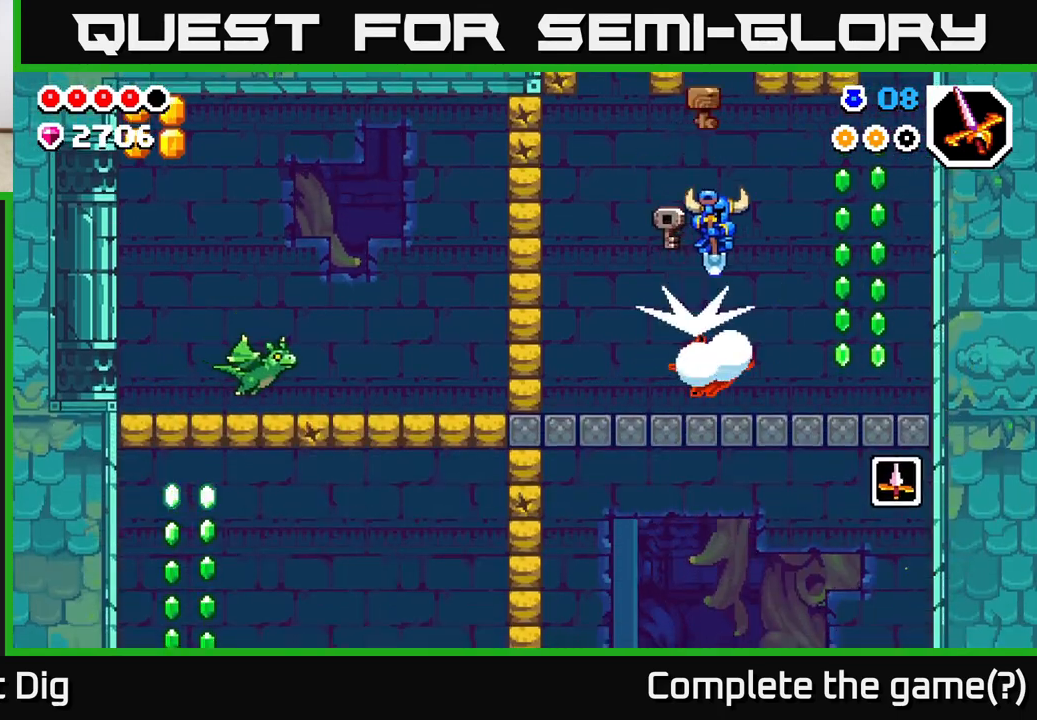
{"buttons": ["A"], "left_stick": "right", "right_stick": "center", "events": [[150, "A", "up"], [383, "A", "down"]]}
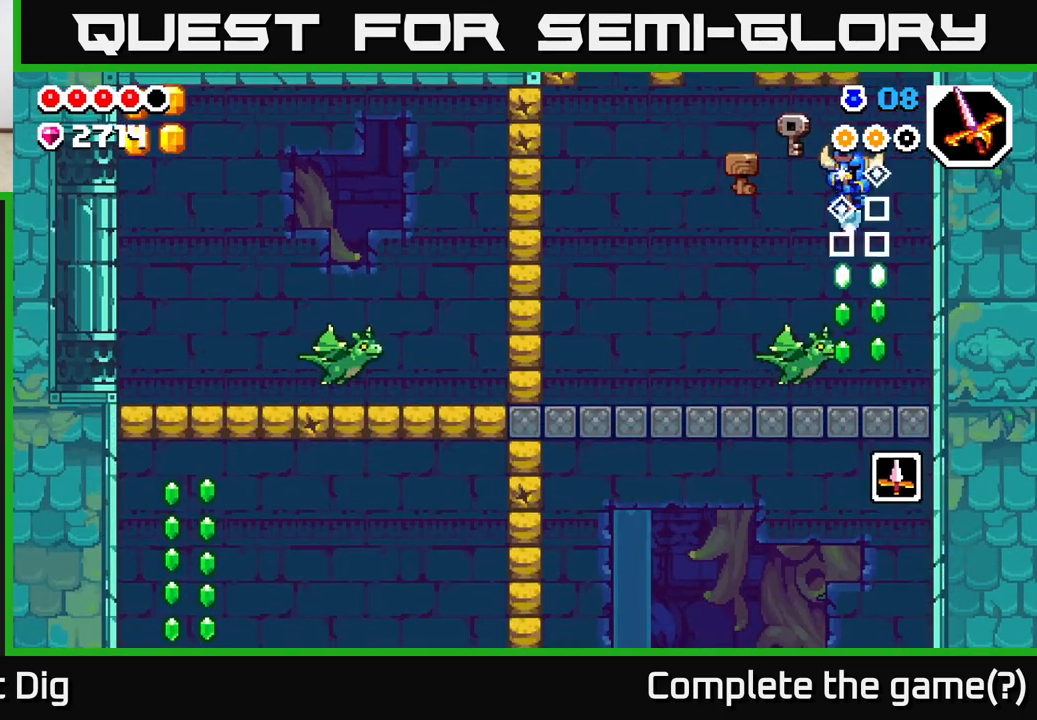
{"buttons": [], "left_stick": "center", "right_stick": "center", "events": [[67, "left_stick", "left"], [183, "left_stick", "down-right"], [317, "A", "up"], [483, "left_stick", "center"]]}
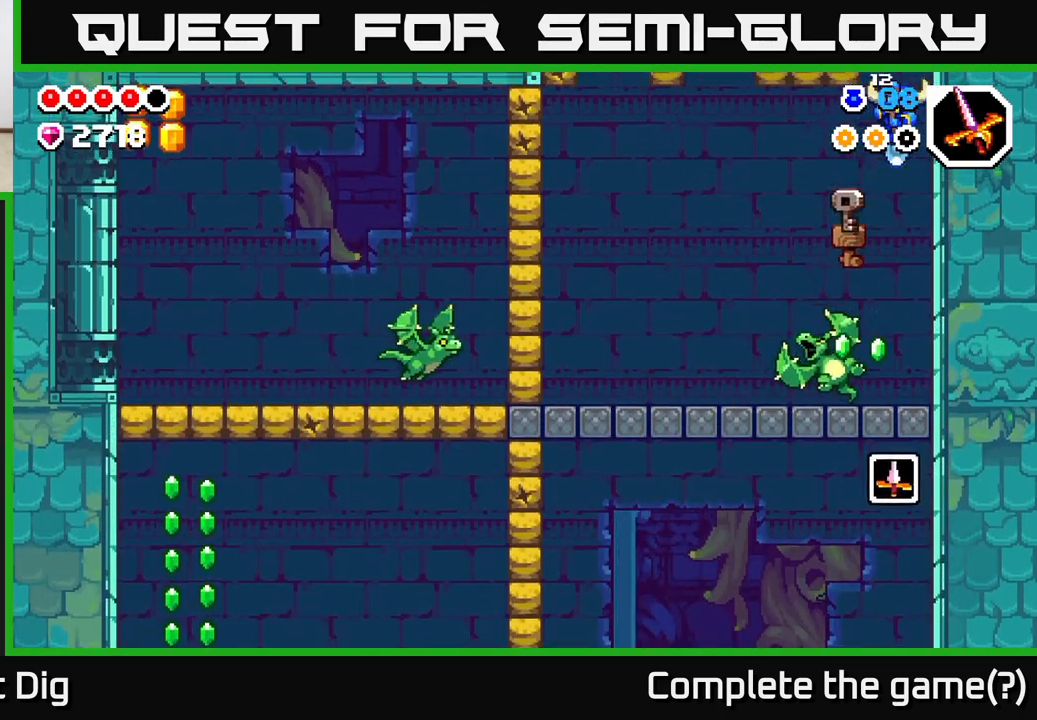
{"buttons": [], "left_stick": "left", "right_stick": "center", "events": [[33, "left_stick", "down-left"], [167, "left_stick", "down-right"], [233, "A", "down"], [267, "left_stick", "left"], [483, "A", "up"]]}
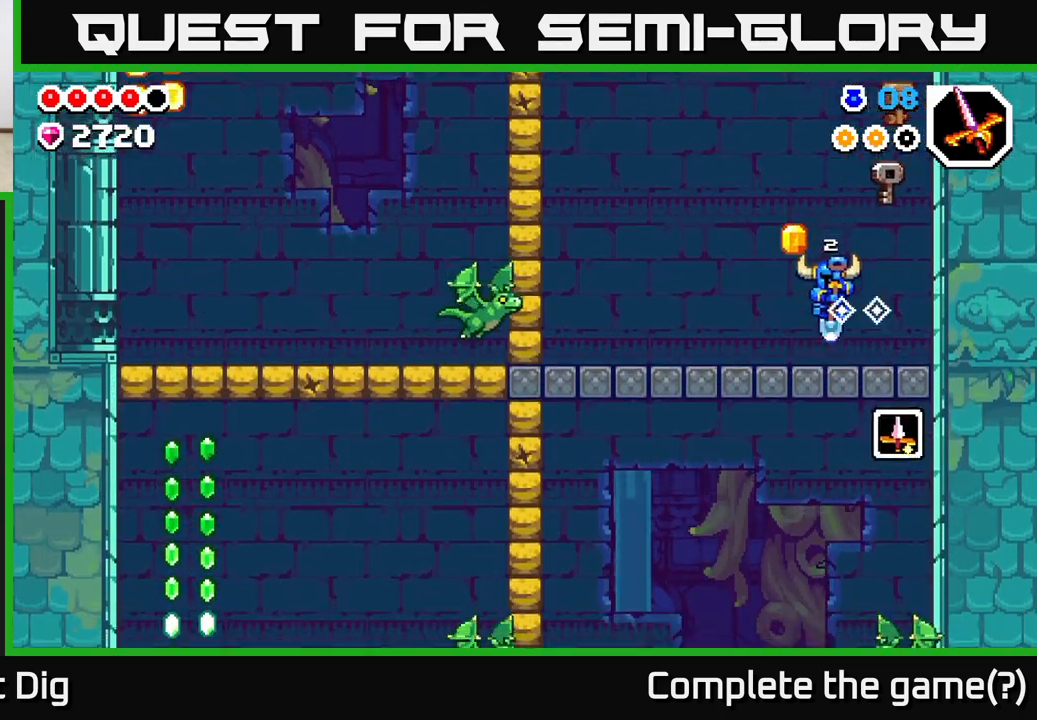
{"buttons": [], "left_stick": "left", "right_stick": "center", "events": []}
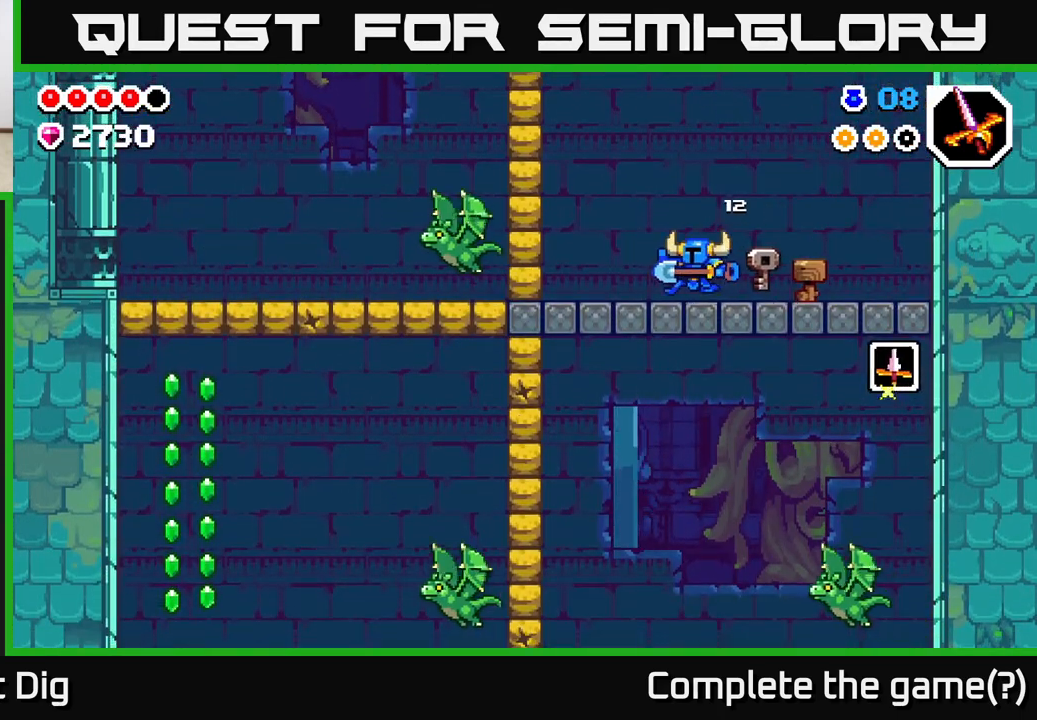
{"buttons": [], "left_stick": "left", "right_stick": "center", "events": [[100, "A", "down"], [350, "X", "down"], [383, "A", "up"], [467, "X", "up"]]}
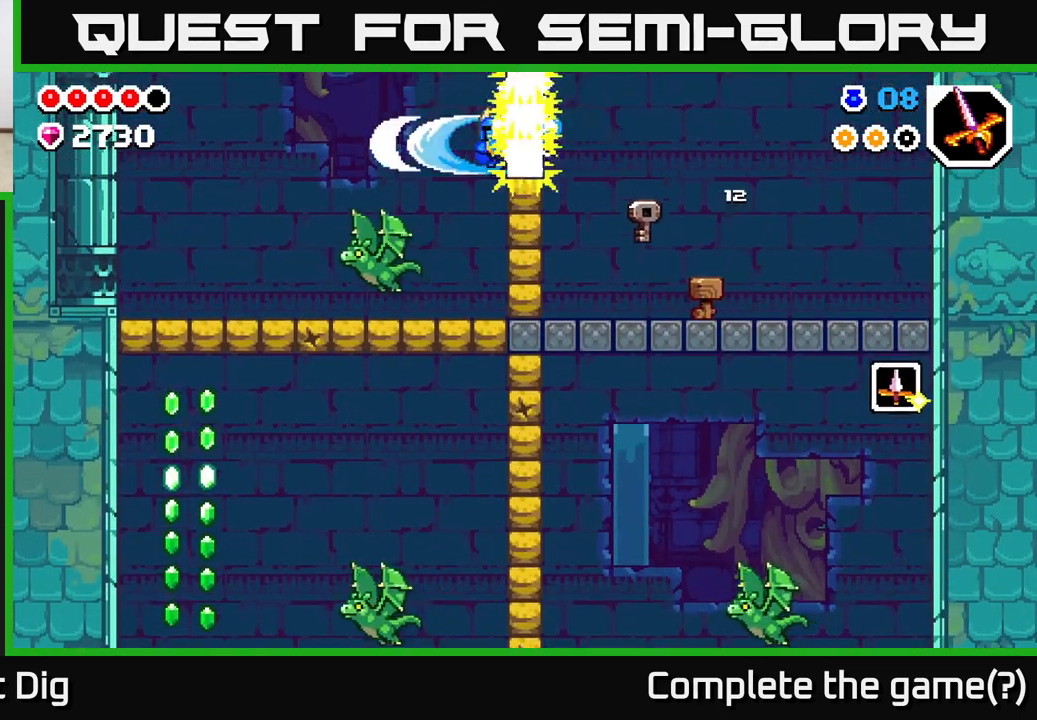
{"buttons": [], "left_stick": "left", "right_stick": "center", "events": [[300, "left_stick", "center"], [417, "left_stick", "left"]]}
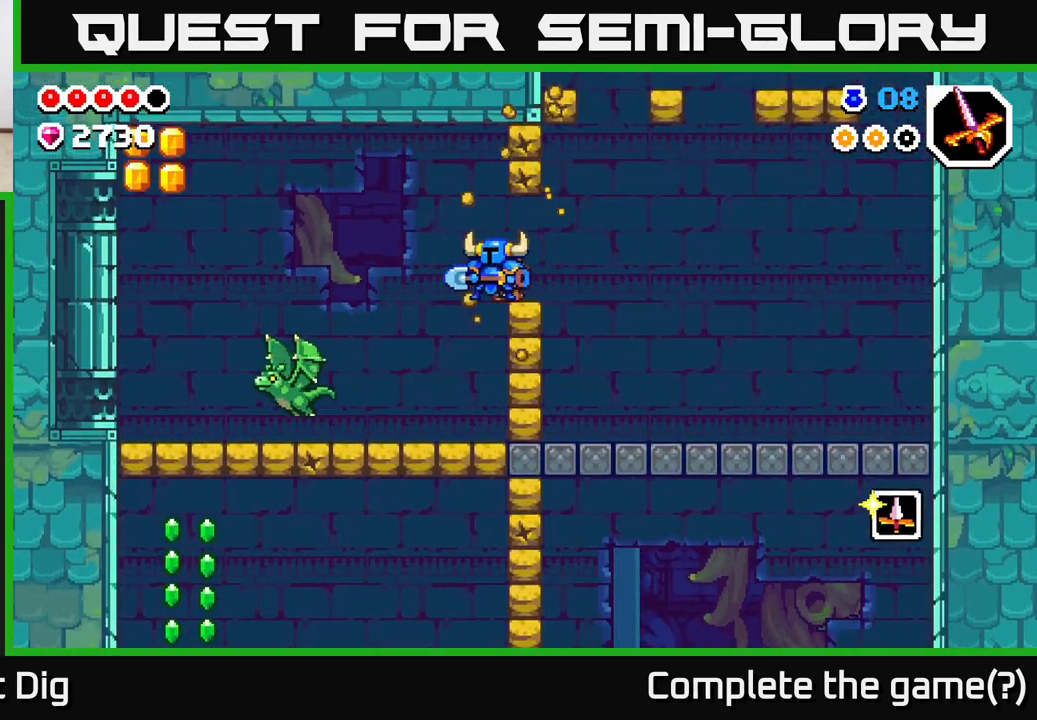
{"buttons": ["A"], "left_stick": "center", "right_stick": "center", "events": [[150, "left_stick", "center"], [483, "A", "down"]]}
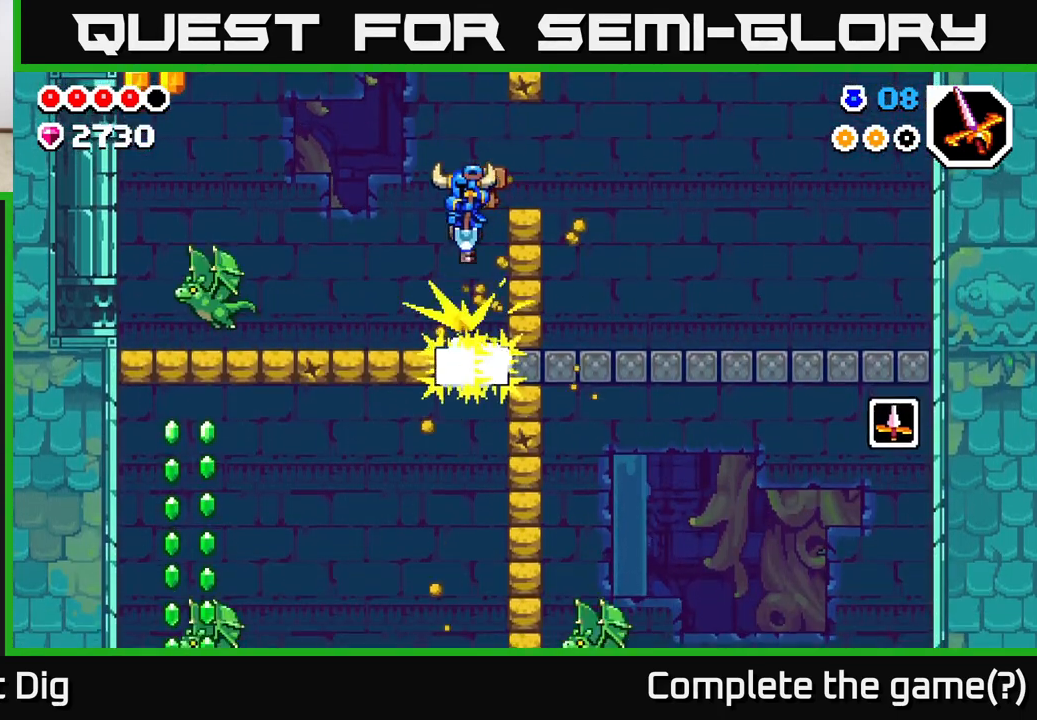
{"buttons": [], "left_stick": "center", "right_stick": "center", "events": [[17, "left_stick", "right"], [267, "A", "up"], [333, "left_stick", "center"]]}
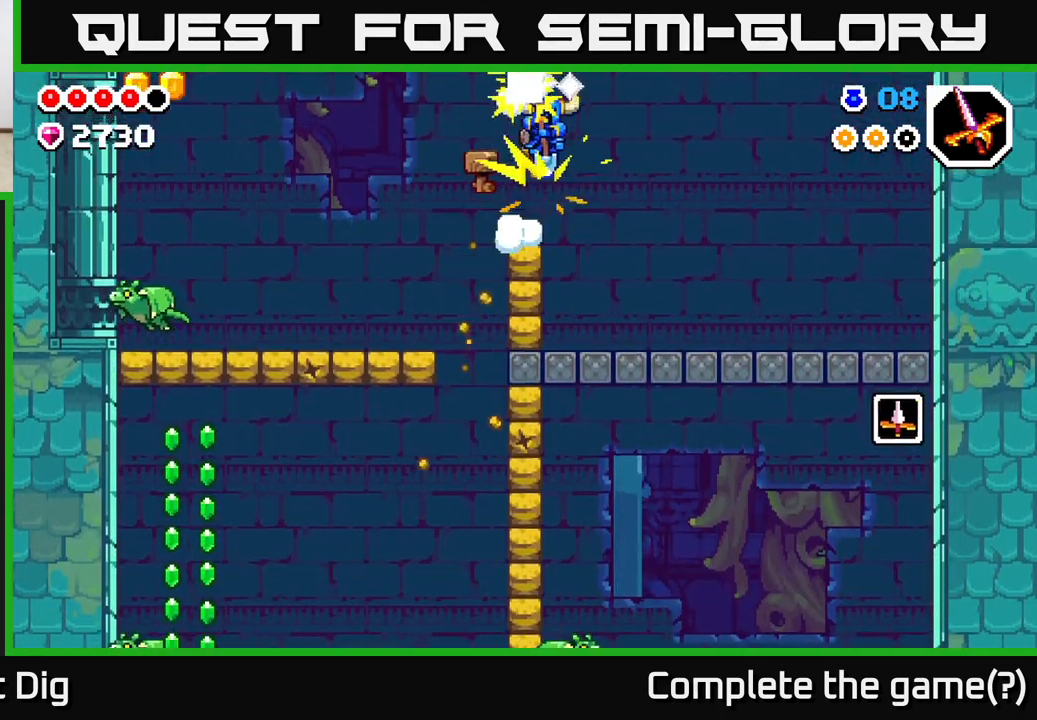
{"buttons": [], "left_stick": "center", "right_stick": "center", "events": [[67, "left_stick", "up-left"], [167, "left_stick", "center"]]}
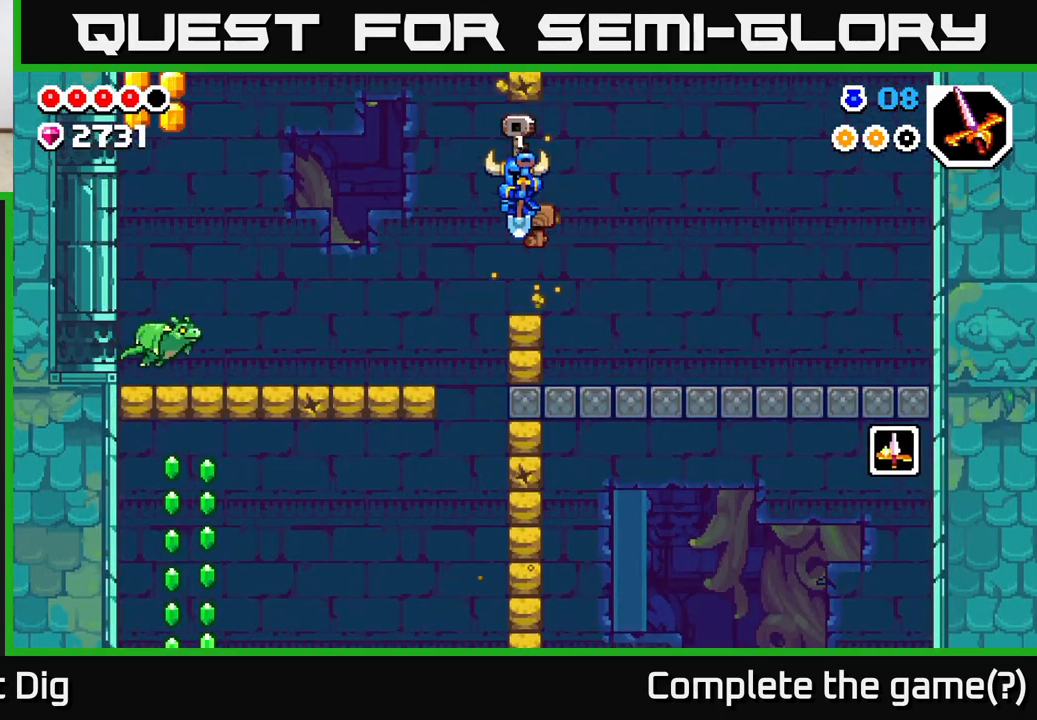
{"buttons": [], "left_stick": "center", "right_stick": "center", "events": []}
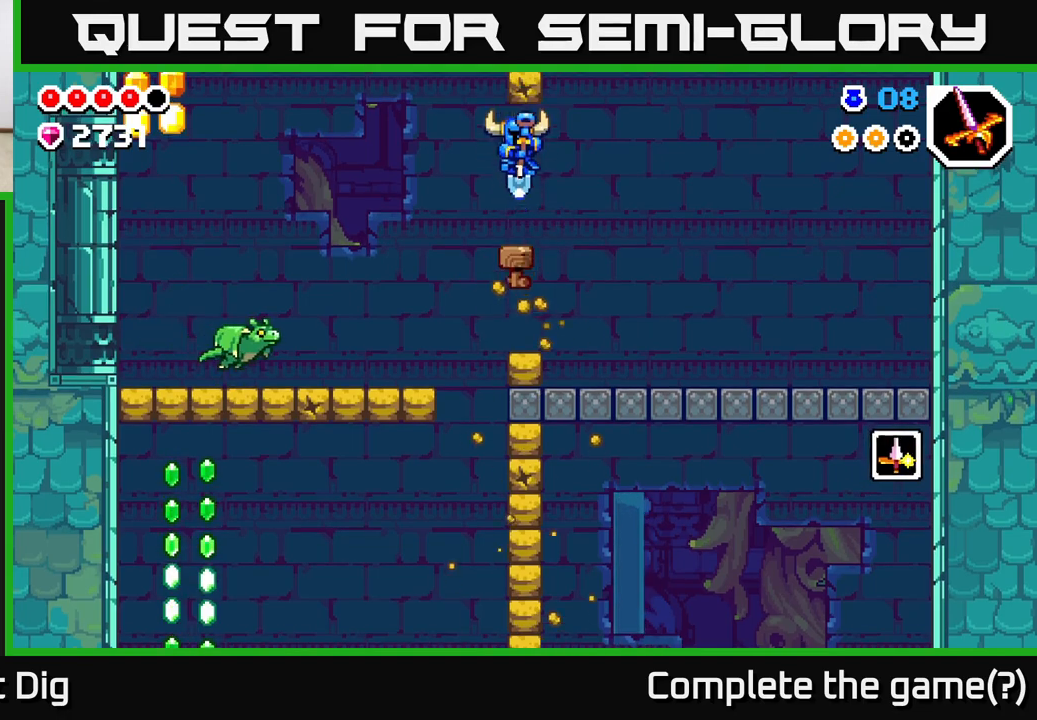
{"buttons": ["A"], "left_stick": "up", "right_stick": "center", "events": [[233, "A", "down"], [433, "left_stick", "up"]]}
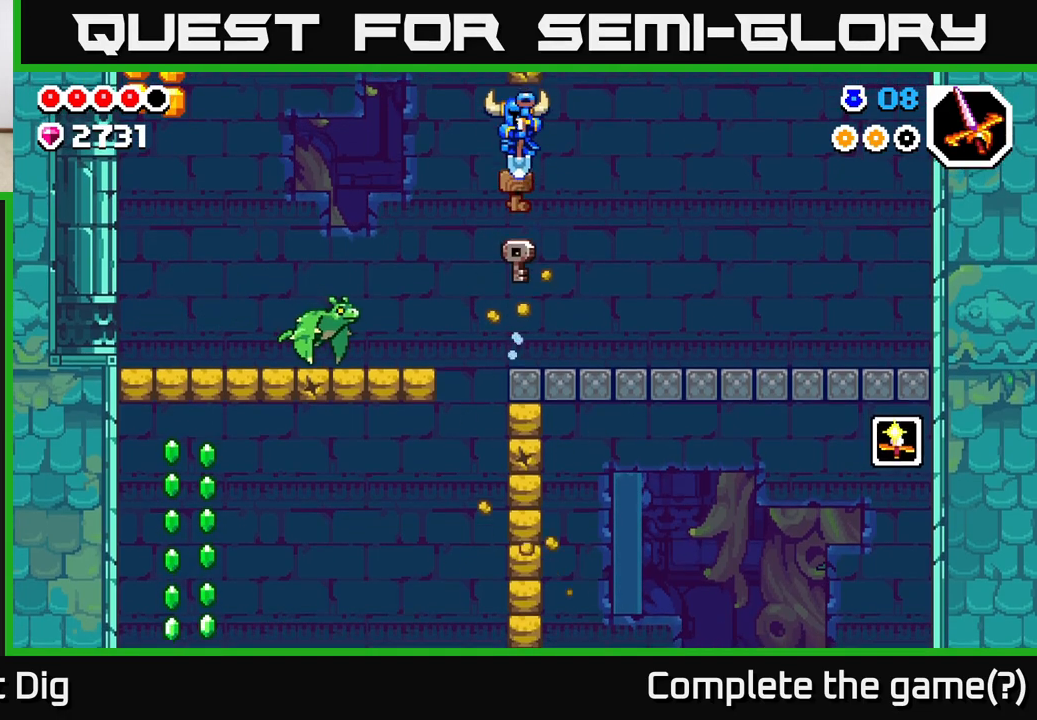
{"buttons": [], "left_stick": "center", "right_stick": "center", "events": [[283, "A", "up"], [300, "left_stick", "right"], [367, "left_stick", "center"]]}
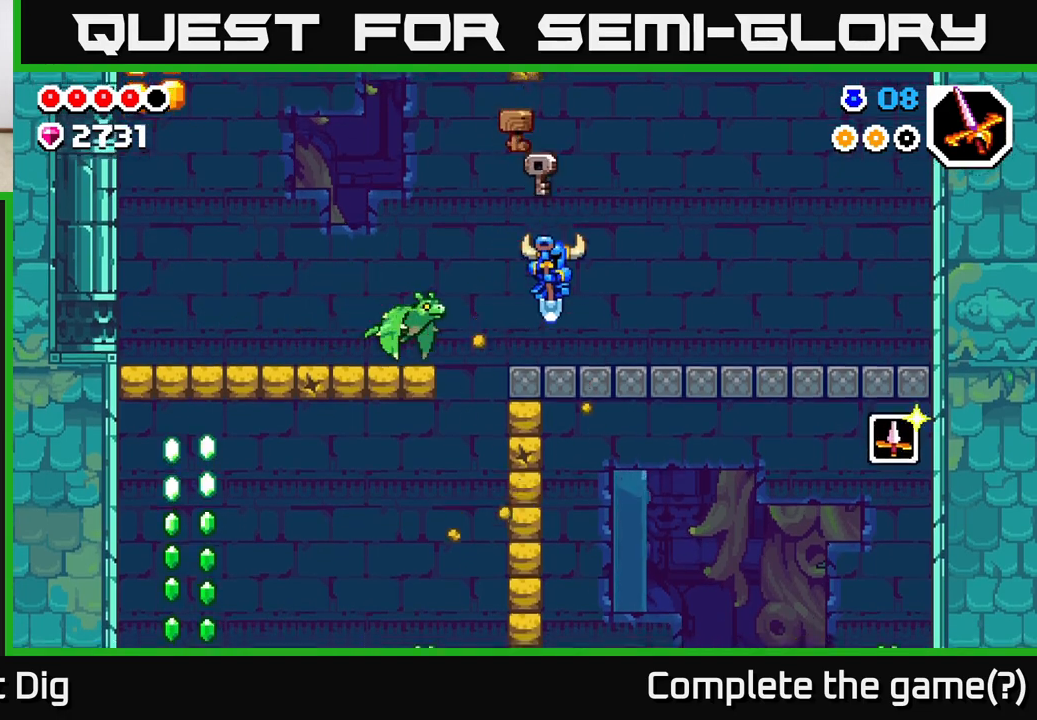
{"buttons": ["A"], "left_stick": "left", "right_stick": "center", "events": [[150, "A", "down"], [267, "left_stick", "left"]]}
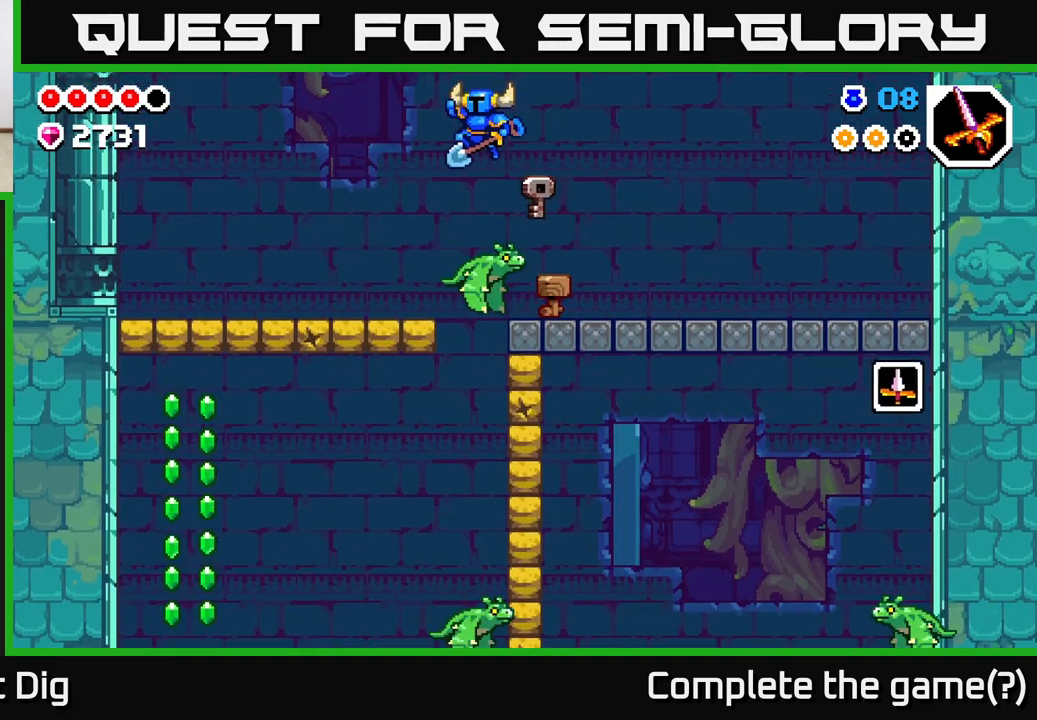
{"buttons": ["A"], "left_stick": "down-left", "right_stick": "center", "events": [[117, "left_stick", "down-left"]]}
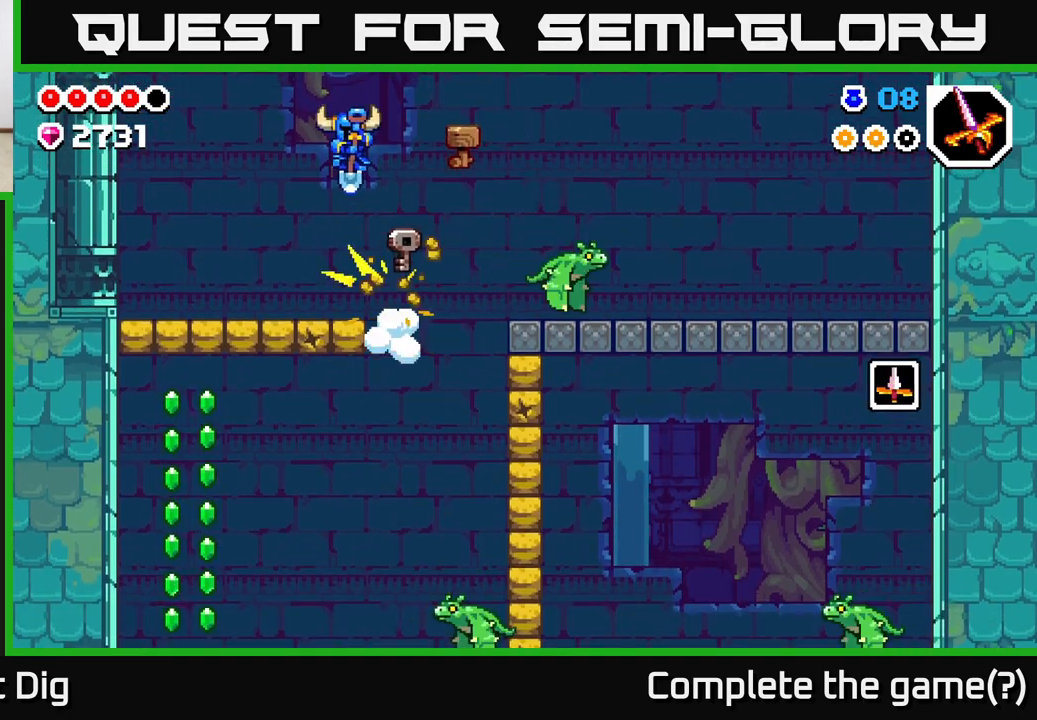
{"buttons": ["A"], "left_stick": "down", "right_stick": "center", "events": [[300, "left_stick", "down-right"], [383, "left_stick", "down"]]}
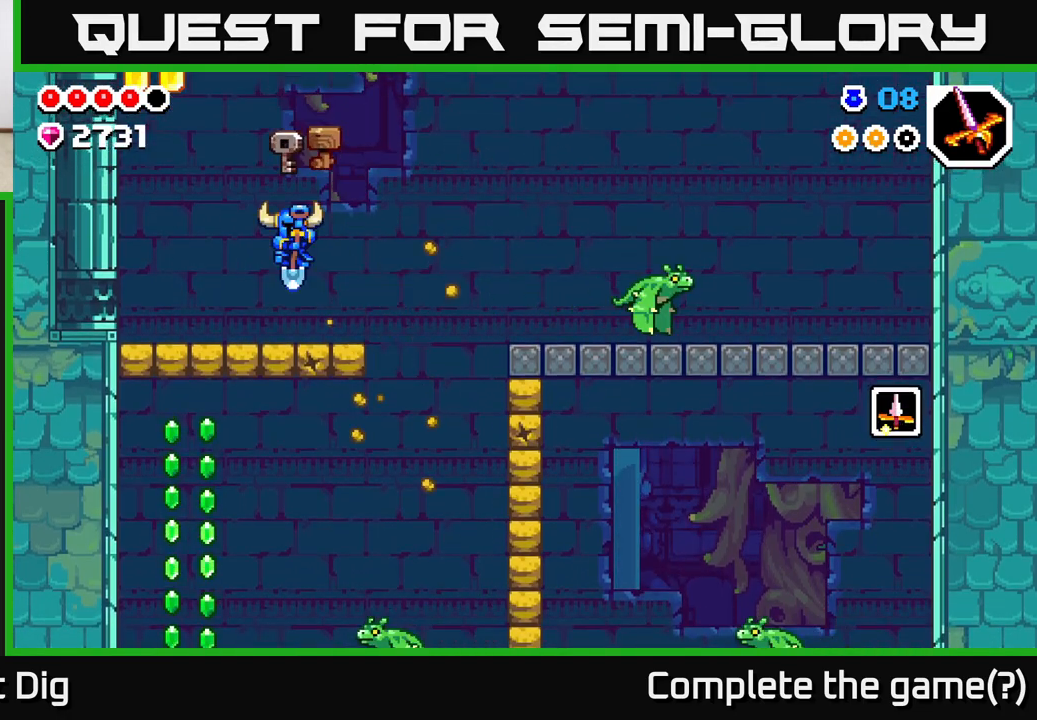
{"buttons": ["A"], "left_stick": "left", "right_stick": "center", "events": [[100, "left_stick", "down-left"], [200, "left_stick", "left"]]}
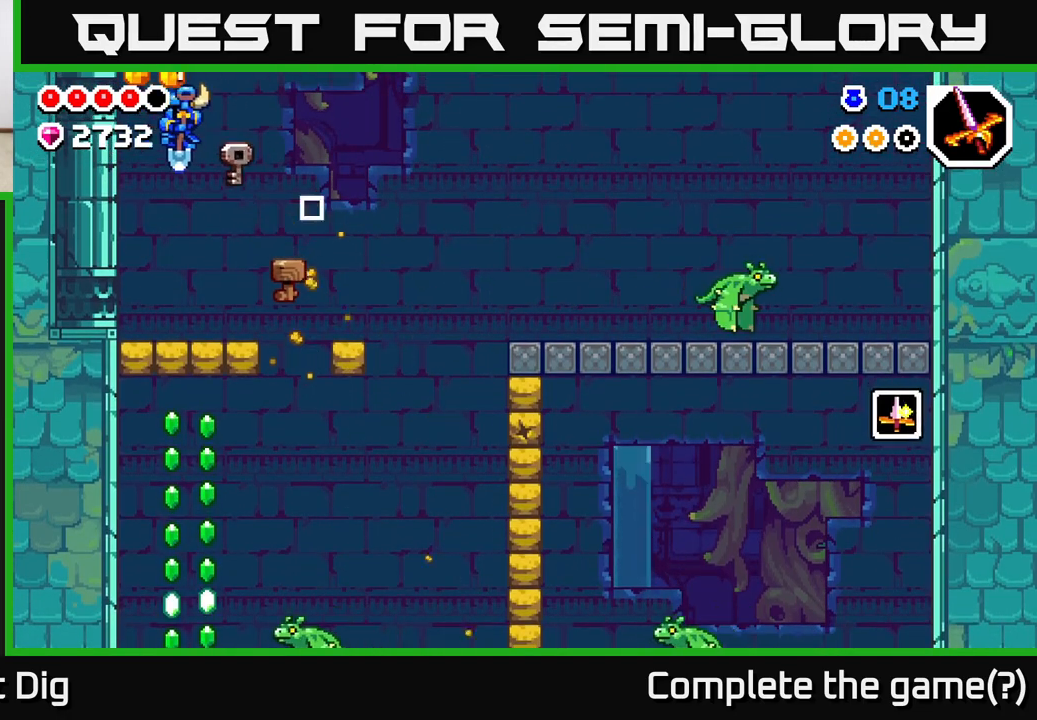
{"buttons": ["A"], "left_stick": "down", "right_stick": "center", "events": [[250, "left_stick", "down"]]}
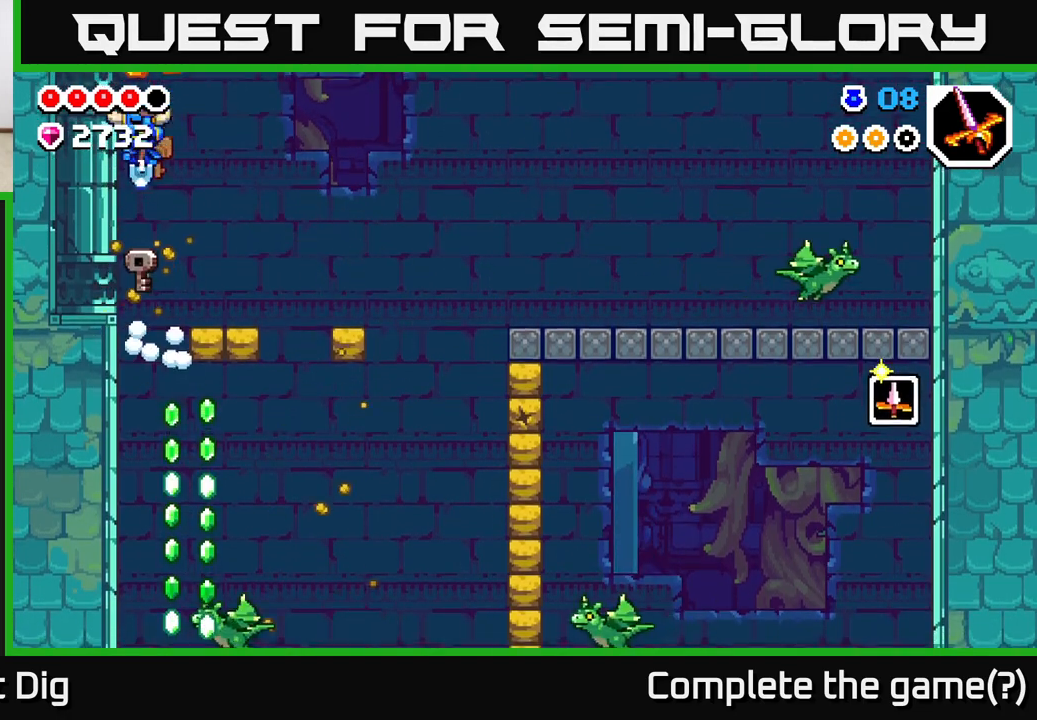
{"buttons": ["A"], "left_stick": "down", "right_stick": "center", "events": [[167, "left_stick", "down-right"], [367, "left_stick", "down"]]}
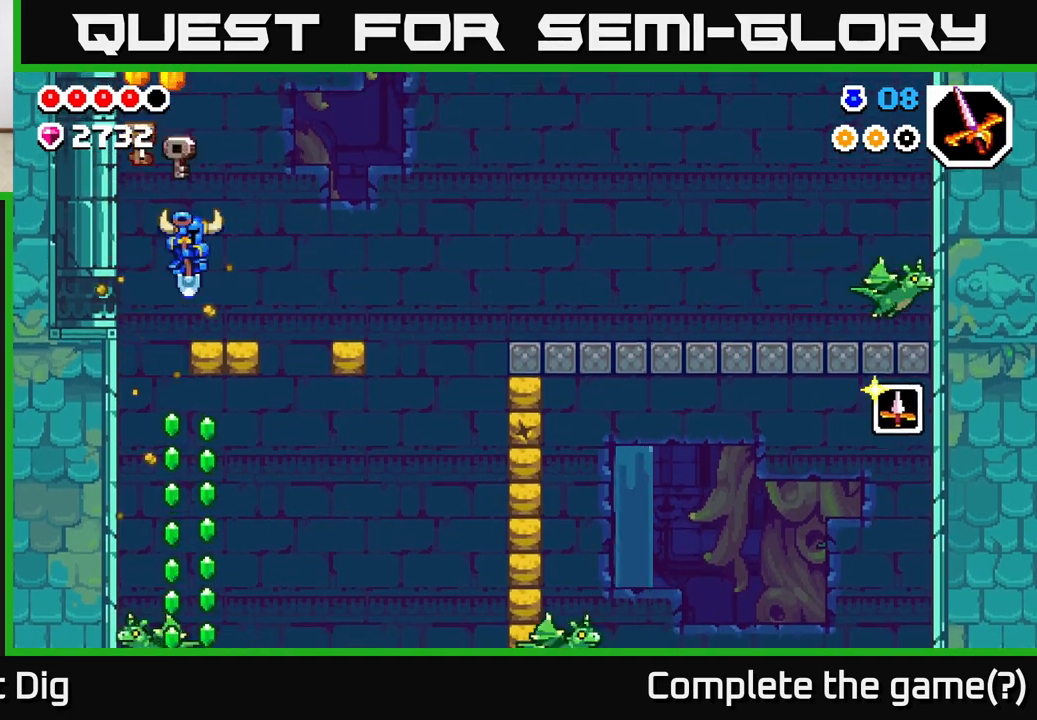
{"buttons": [], "left_stick": "center", "right_stick": "center", "events": [[217, "left_stick", "down-left"], [367, "A", "up"], [433, "left_stick", "center"]]}
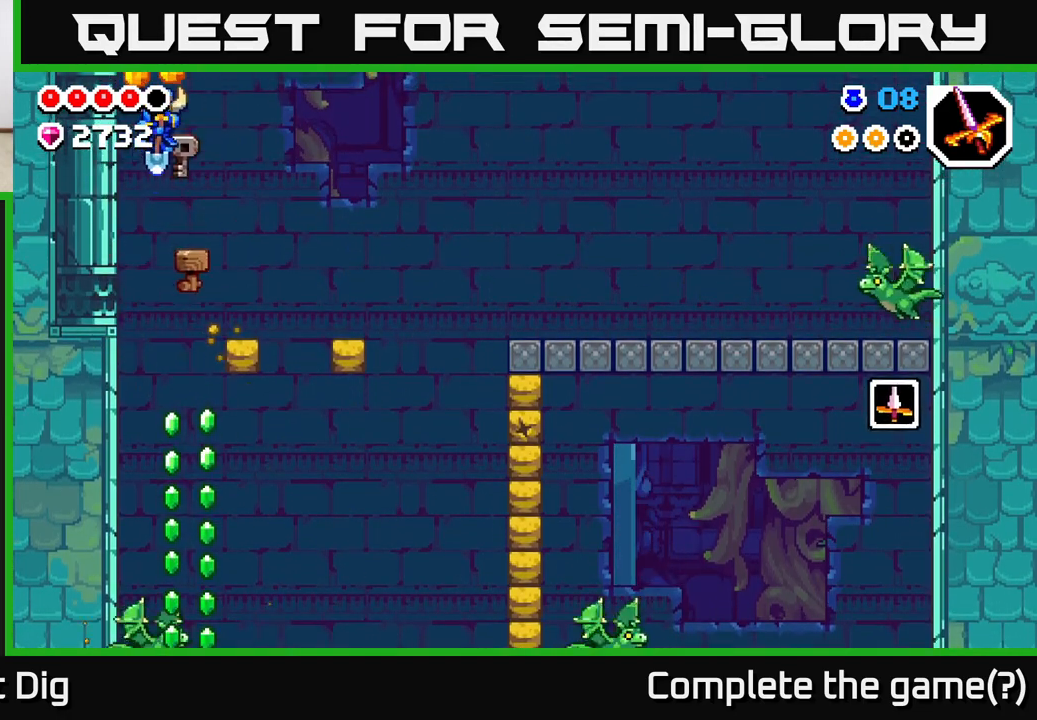
{"buttons": [], "left_stick": "right", "right_stick": "center", "events": [[433, "left_stick", "right"]]}
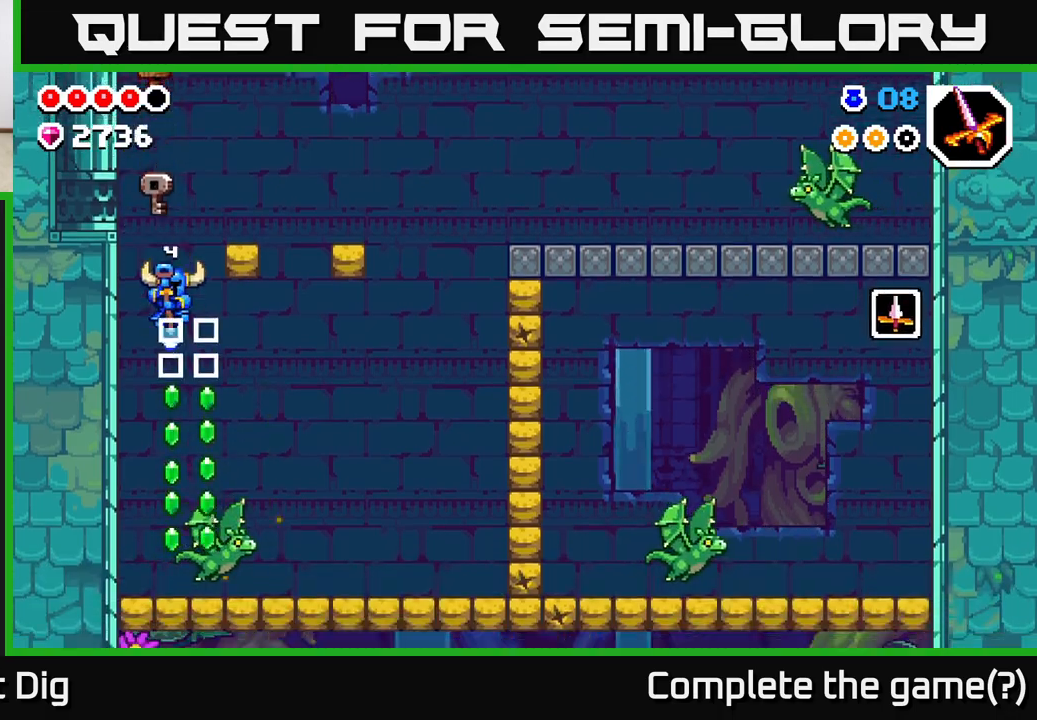
{"buttons": ["A"], "left_stick": "down-right", "right_stick": "center", "events": [[17, "A", "down"], [67, "left_stick", "down-right"]]}
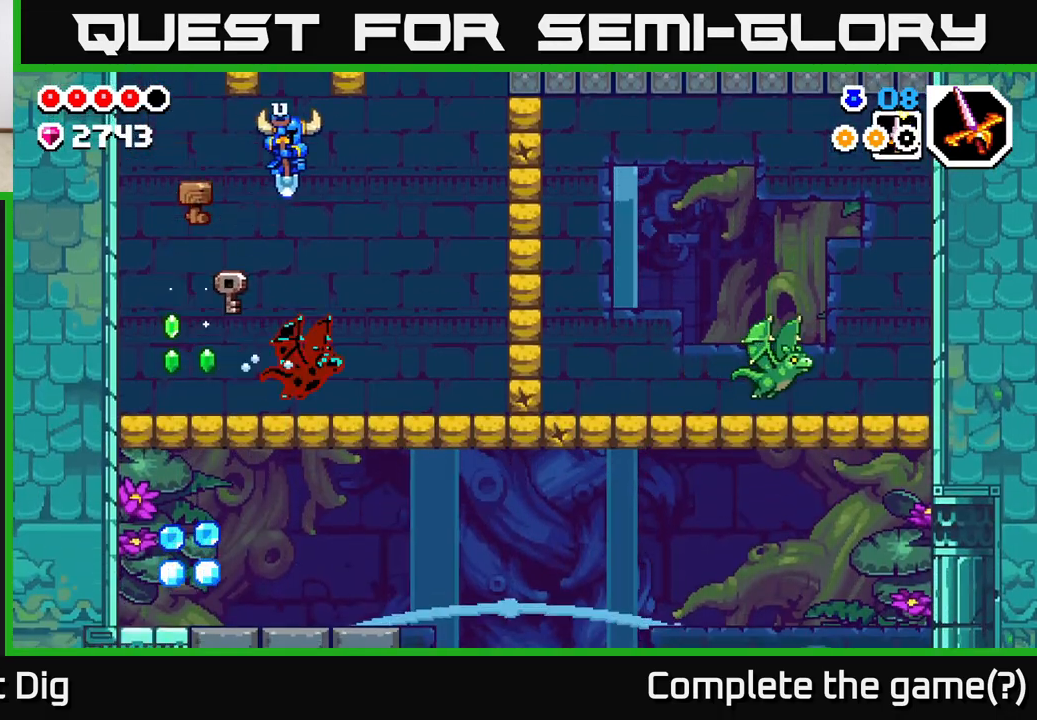
{"buttons": ["A"], "left_stick": "right", "right_stick": "center", "events": [[433, "left_stick", "center"], [483, "left_stick", "right"]]}
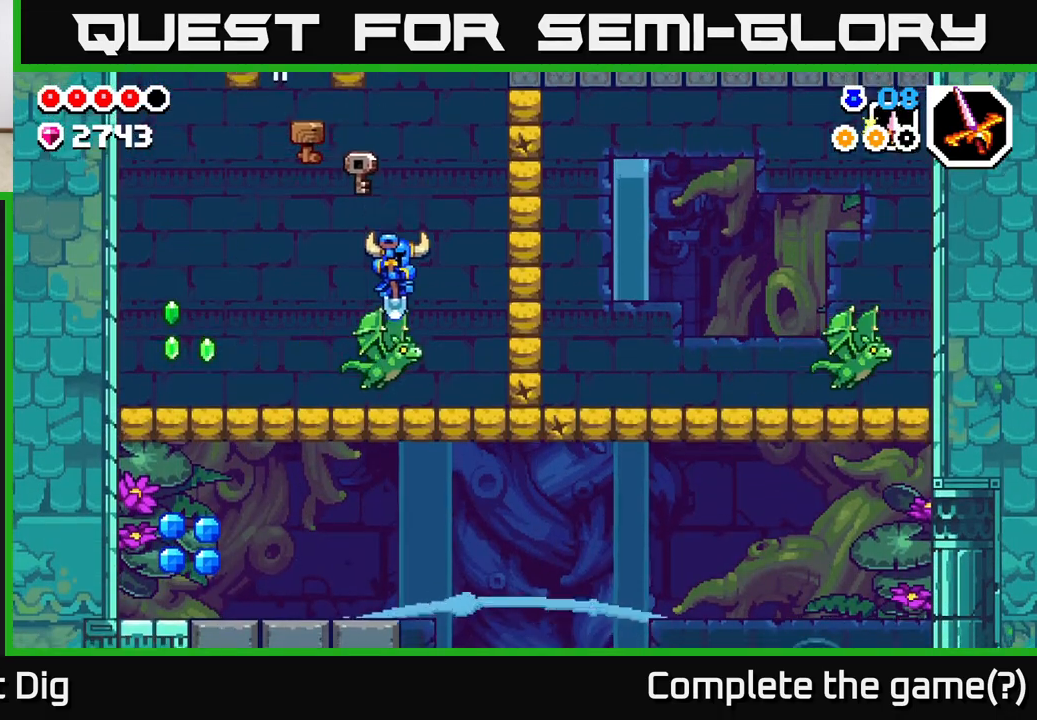
{"buttons": ["A"], "left_stick": "right", "right_stick": "center", "events": [[167, "A", "up"], [200, "X", "down"], [317, "X", "up"], [483, "A", "down"]]}
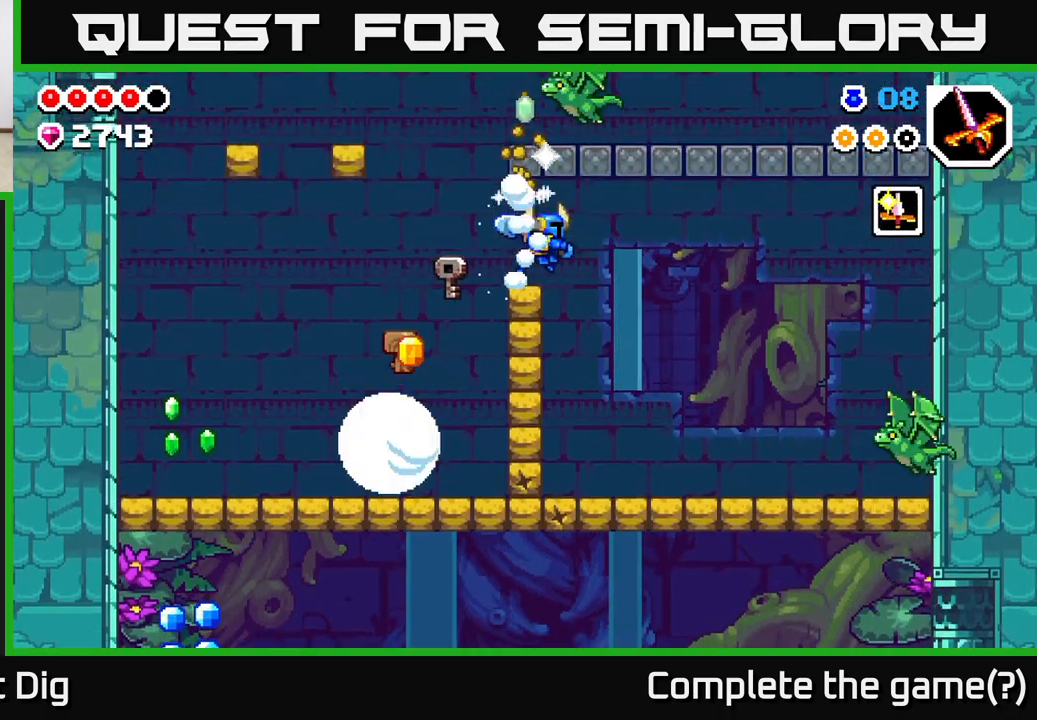
{"buttons": [], "left_stick": "down-right", "right_stick": "center", "events": [[233, "A", "up"], [333, "left_stick", "down-right"]]}
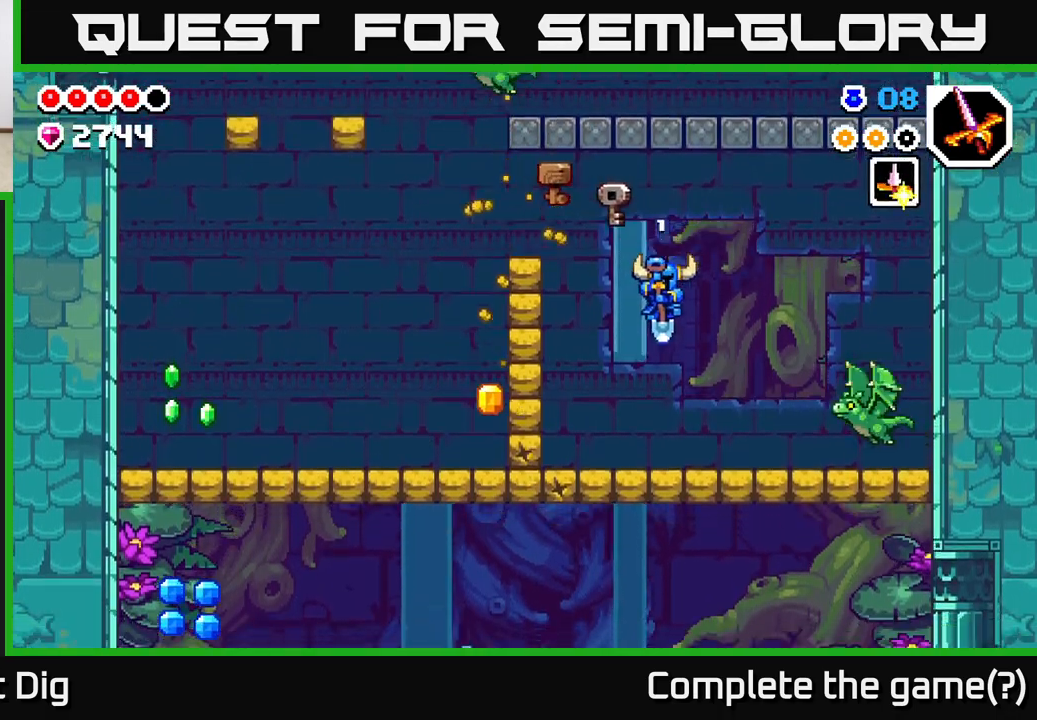
{"buttons": [], "left_stick": "right", "right_stick": "center", "events": [[17, "left_stick", "down"], [150, "A", "down"], [150, "left_stick", "down-right"], [300, "left_stick", "right"], [483, "A", "up"]]}
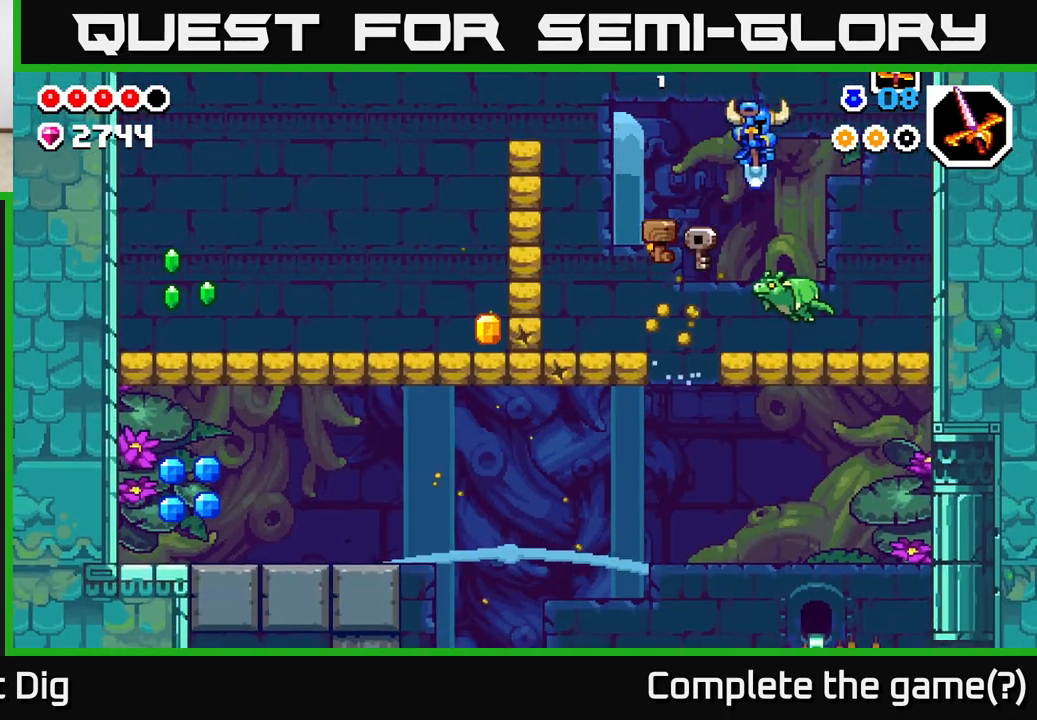
{"buttons": ["A"], "left_stick": "down-right", "right_stick": "center", "events": [[67, "left_stick", "center"], [167, "A", "down"], [267, "left_stick", "down-right"]]}
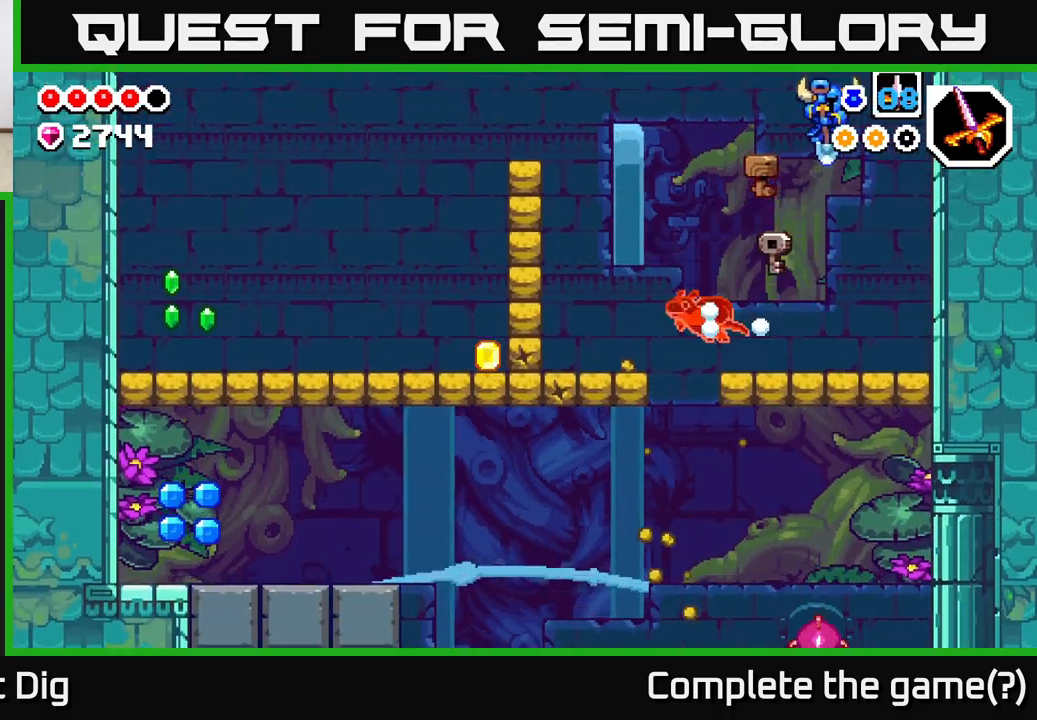
{"buttons": ["A"], "left_stick": "right", "right_stick": "center", "events": [[50, "left_stick", "left"], [150, "left_stick", "right"]]}